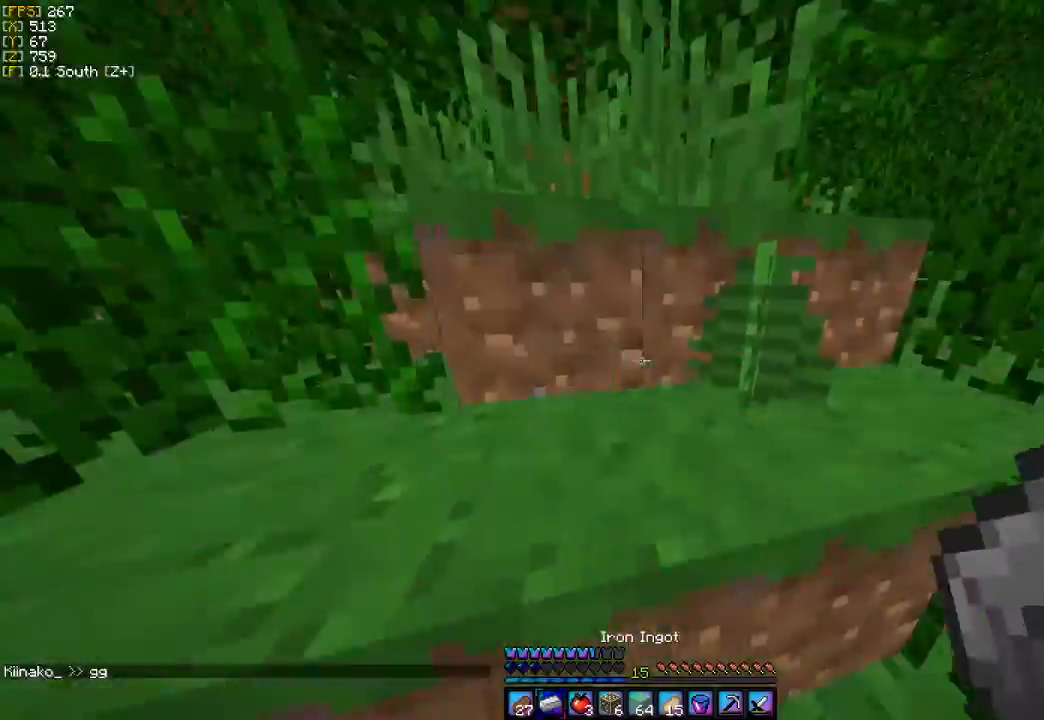
Gameplay with keyboard and mouse; each line is a JSON object with the keys and mouse buttons held at the frame after it. "events" lists presses ("down") and releases ("up") of "a", "d", "s", "w", "mouse_left" and "mouse_right" between this image and that frame as [ms after this image, input, new state], when the widget could be followed in between. "mouse_left", "mouse_right" = the "left", "right" buttons of the "mouse" list. No other keys are recorded. Fast repeated clicks can show as one long hold. Mouse movement is not recorded.
{"keys": ["w"], "mouse": [], "events": []}
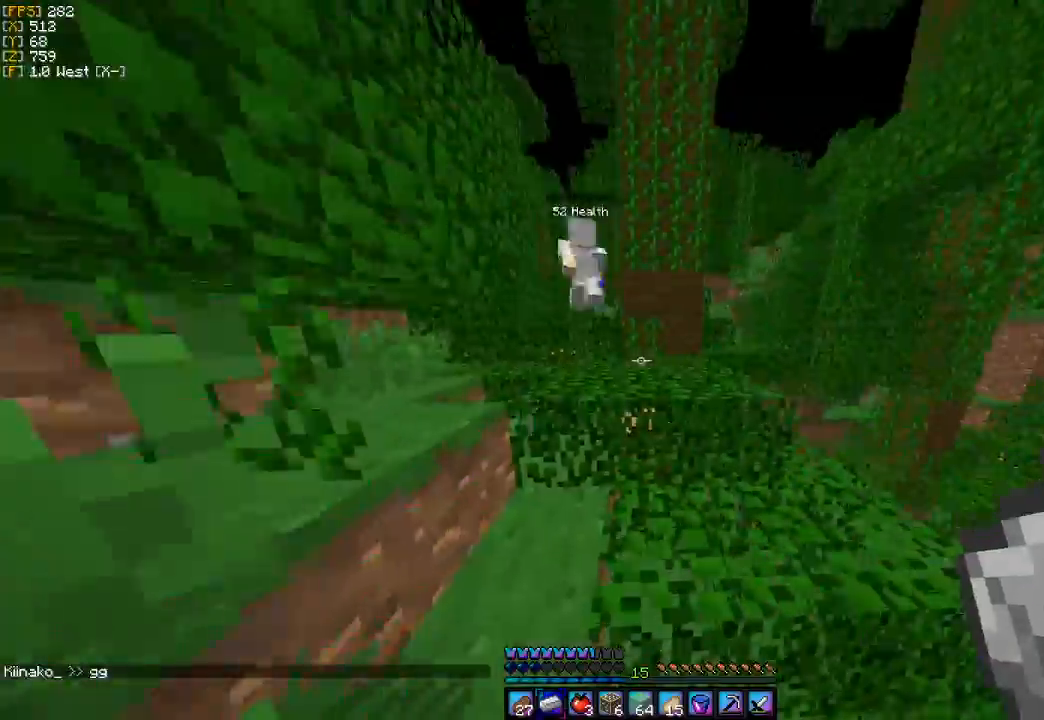
{"keys": ["a", "w"], "mouse": [], "events": [[333, "a", "down"]]}
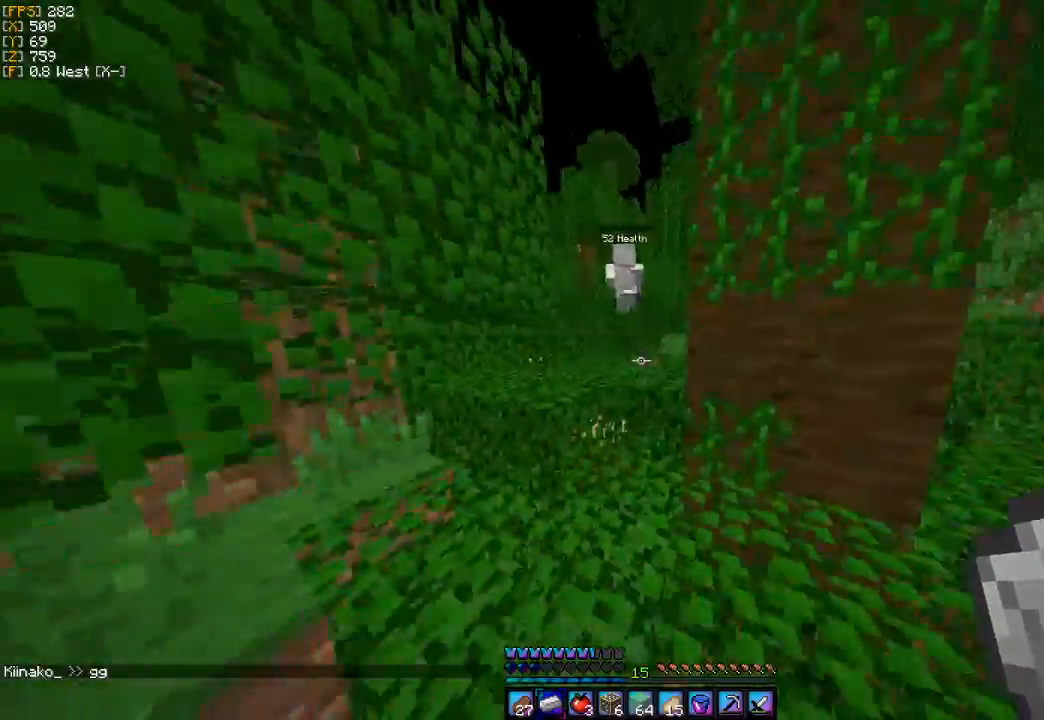
{"keys": ["w"], "mouse": [], "events": [[133, "a", "up"]]}
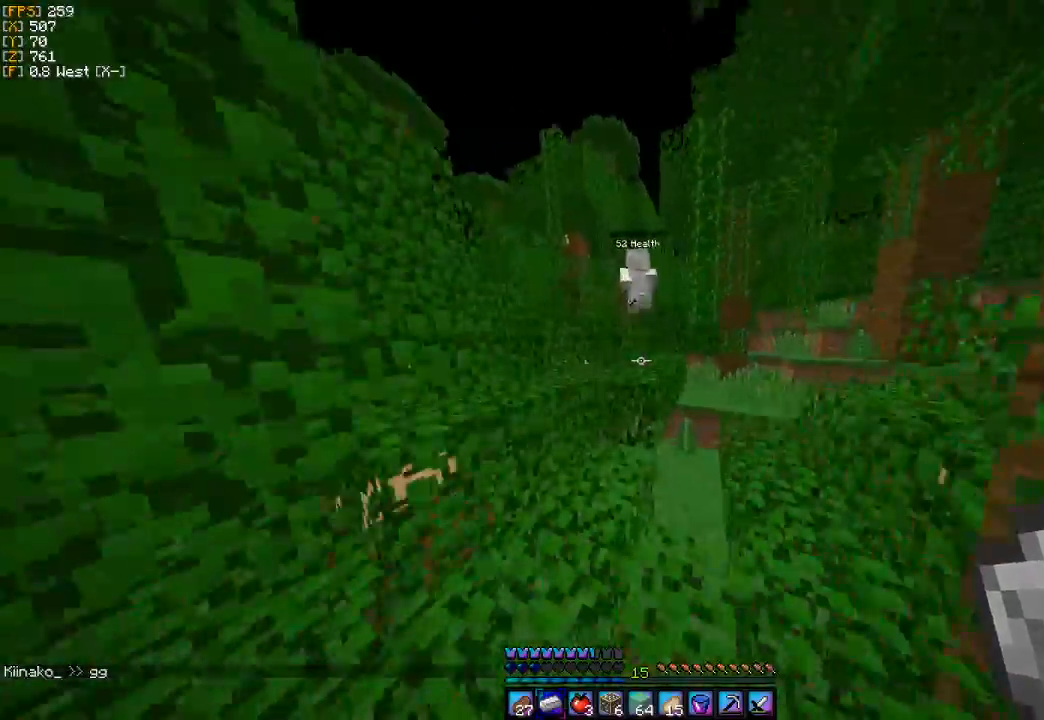
{"keys": ["w"], "mouse": [], "events": [[100, "d", "down"], [367, "d", "up"]]}
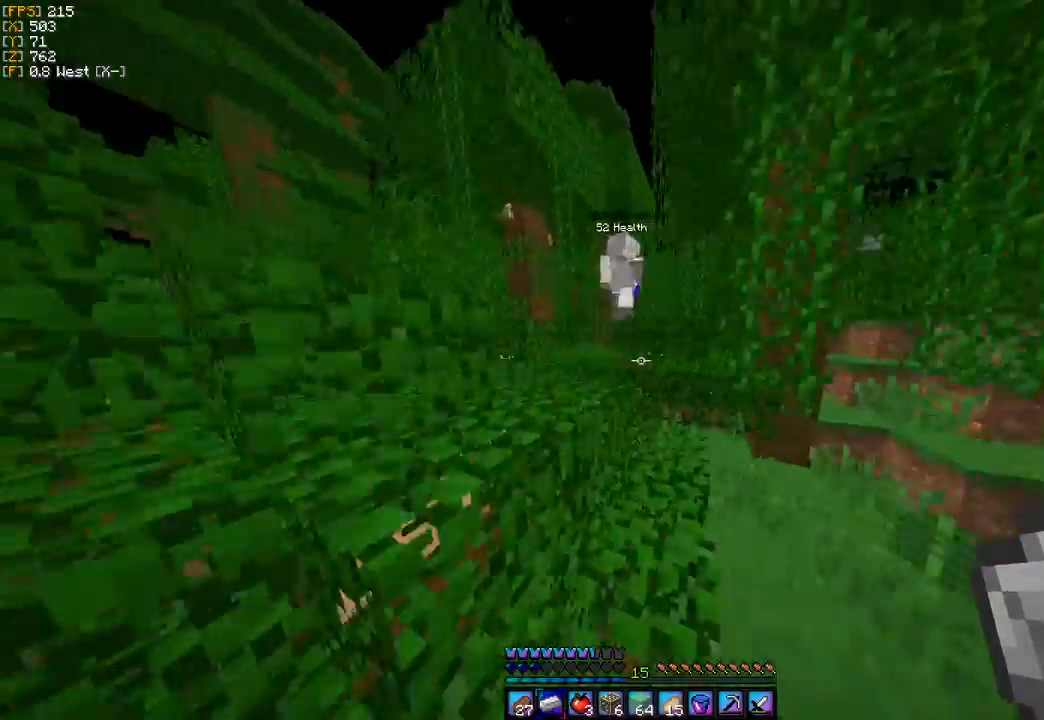
{"keys": ["a", "w"], "mouse": [], "events": [[367, "a", "down"]]}
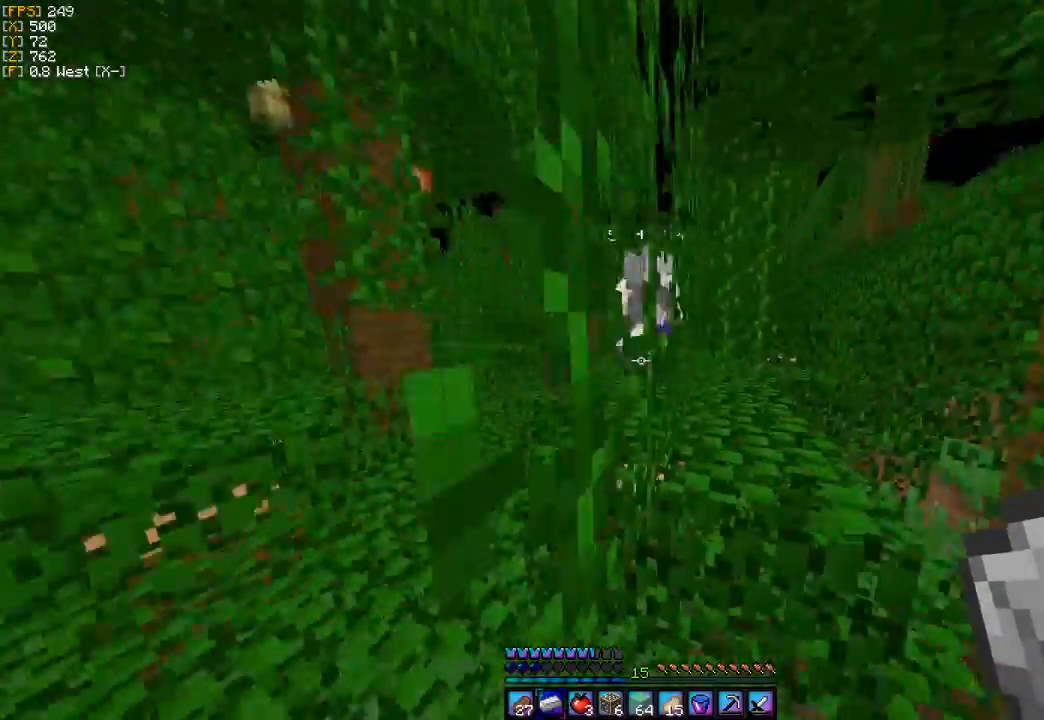
{"keys": ["w"], "mouse": [], "events": [[100, "a", "up"], [300, "a", "down"], [467, "a", "up"]]}
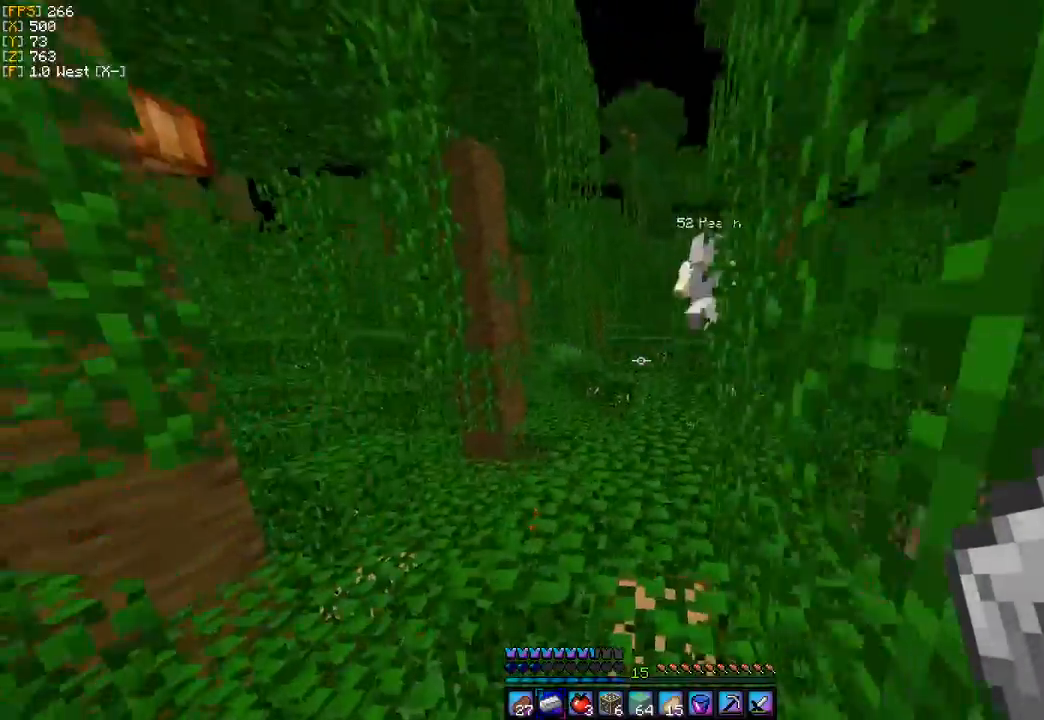
{"keys": ["w"], "mouse": [], "events": [[33, "a", "down"], [267, "a", "up"]]}
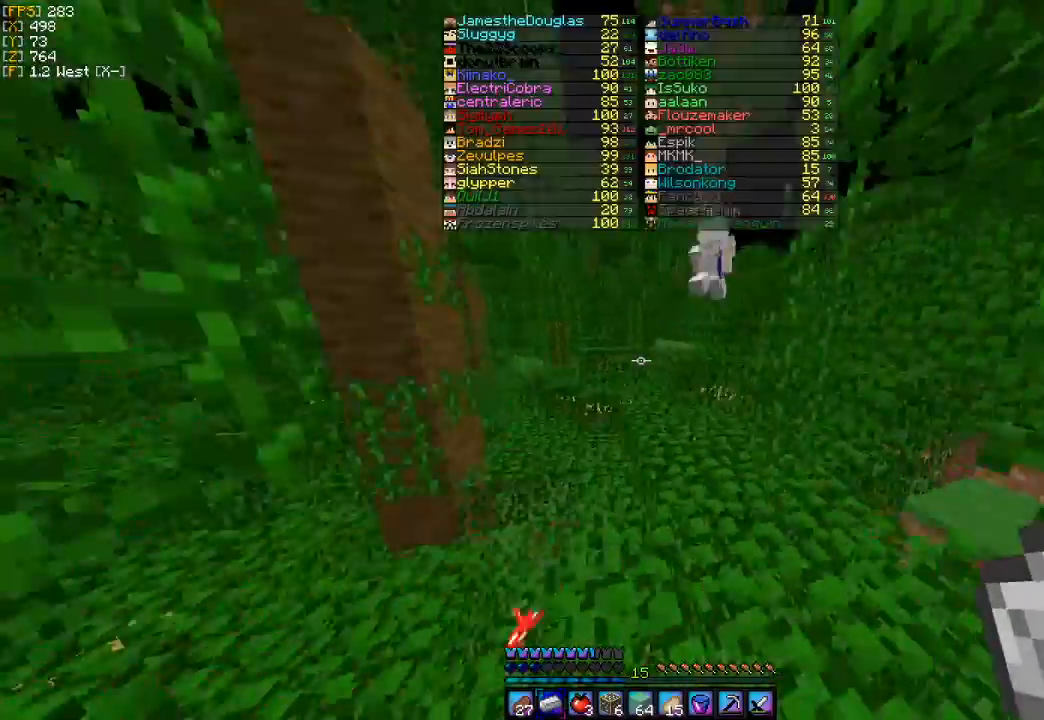
{"keys": ["w"], "mouse": [], "events": []}
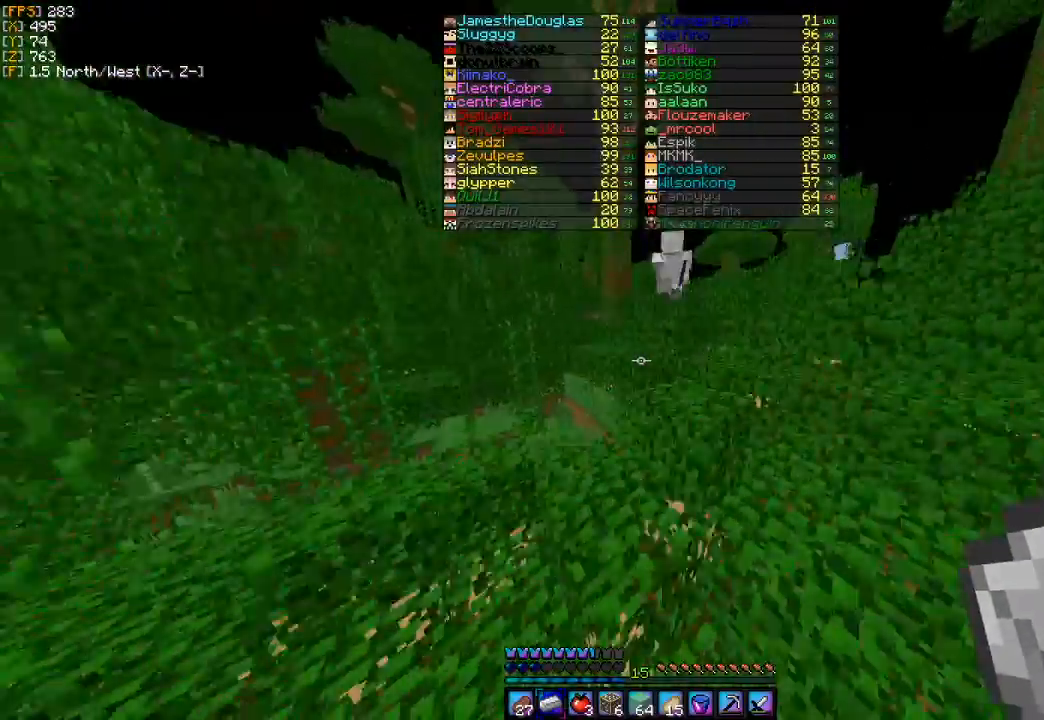
{"keys": ["d", "w"], "mouse": [], "events": [[67, "d", "down"]]}
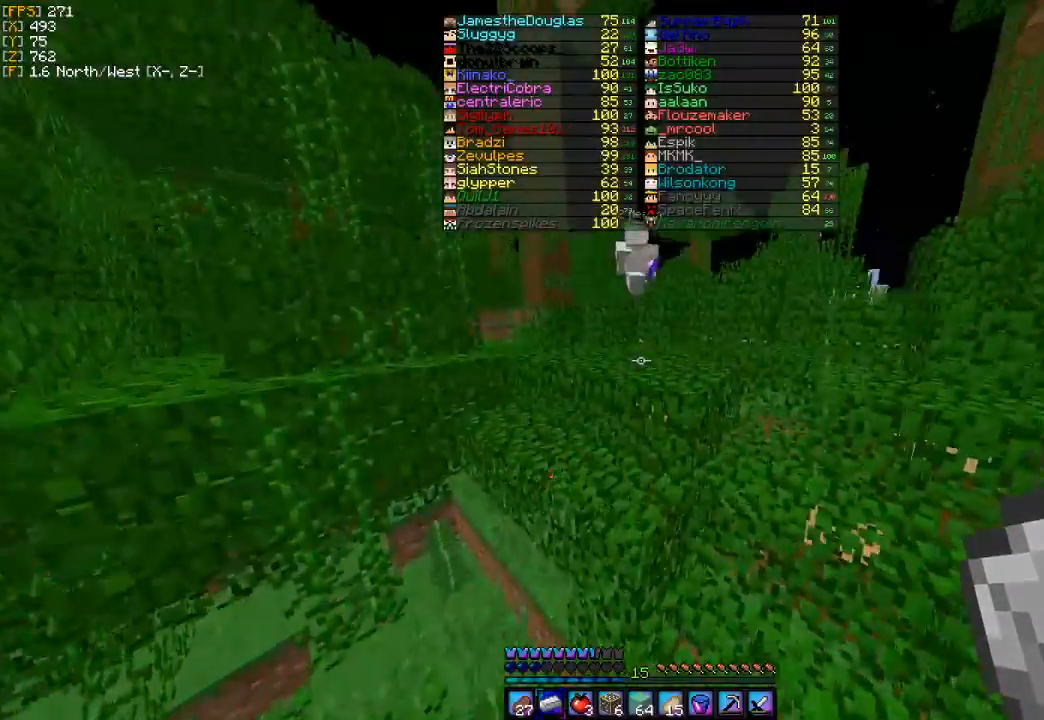
{"keys": ["w"], "mouse": [], "events": [[133, "d", "up"]]}
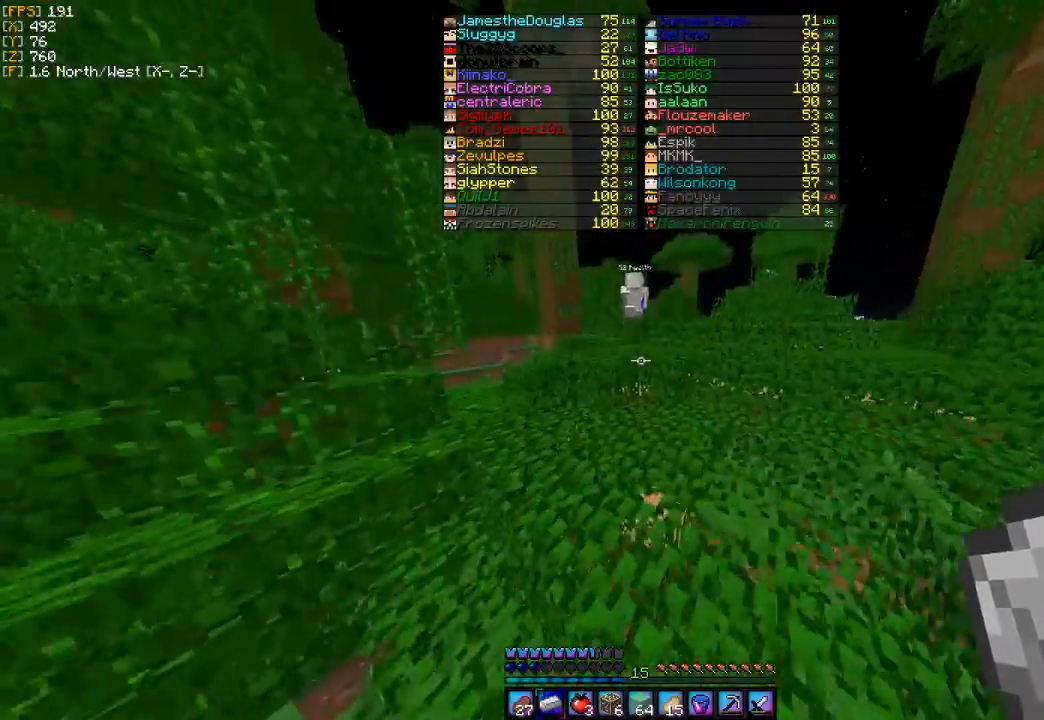
{"keys": ["w"], "mouse": [], "events": []}
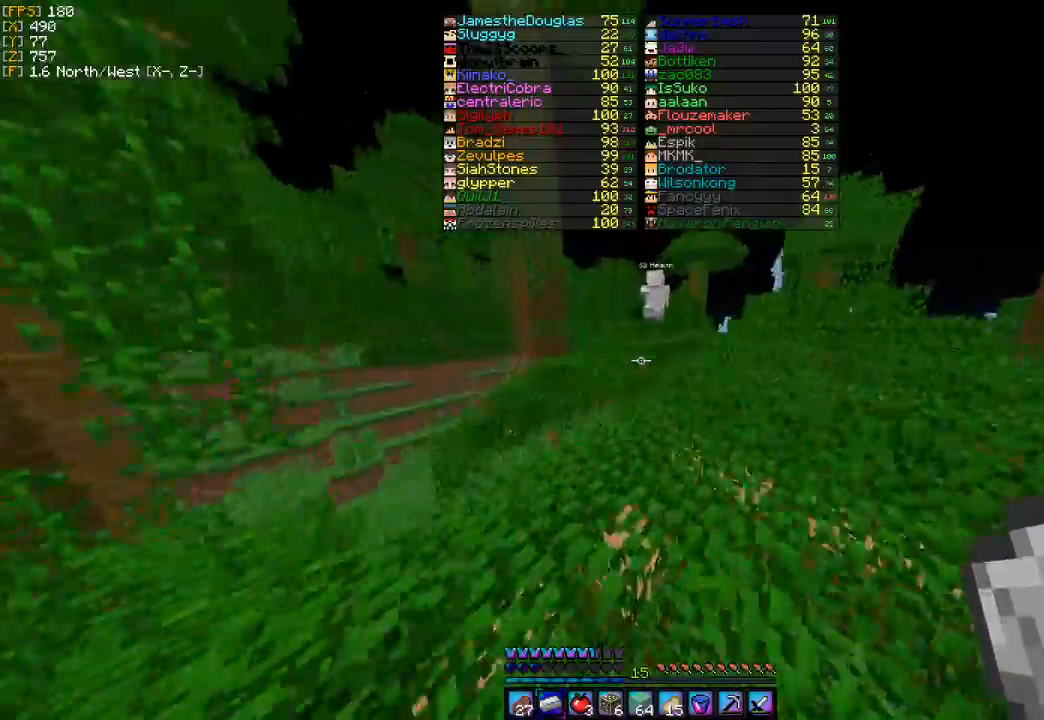
{"keys": ["w"], "mouse": [], "events": [[200, "d", "down"], [433, "d", "up"]]}
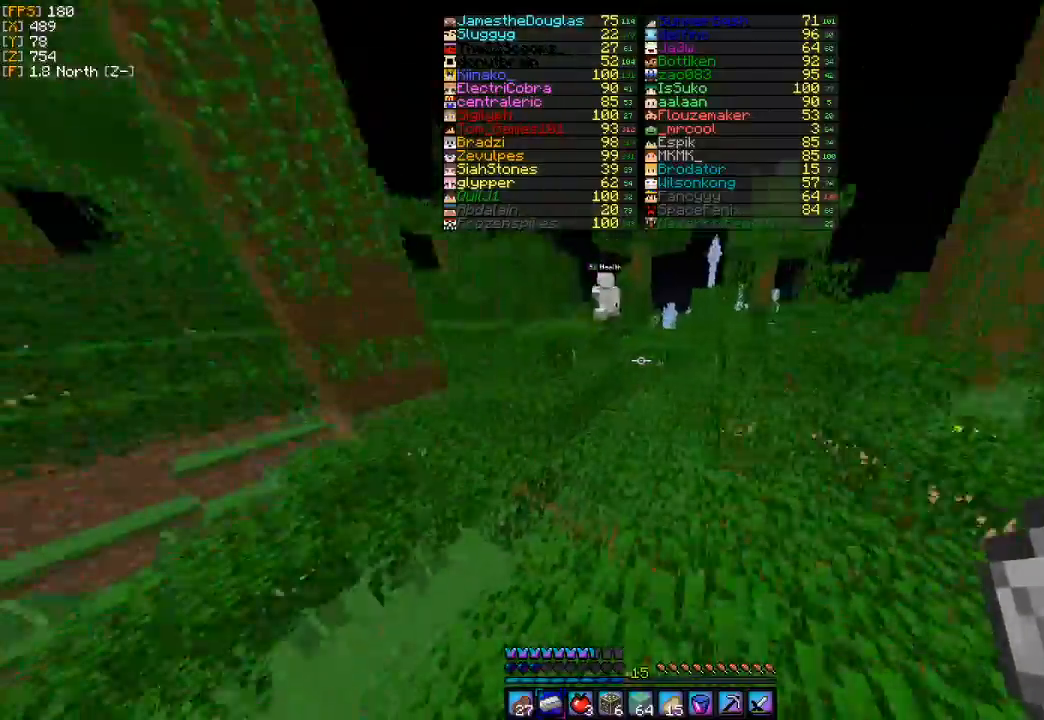
{"keys": ["d", "w"], "mouse": [], "events": [[433, "d", "down"]]}
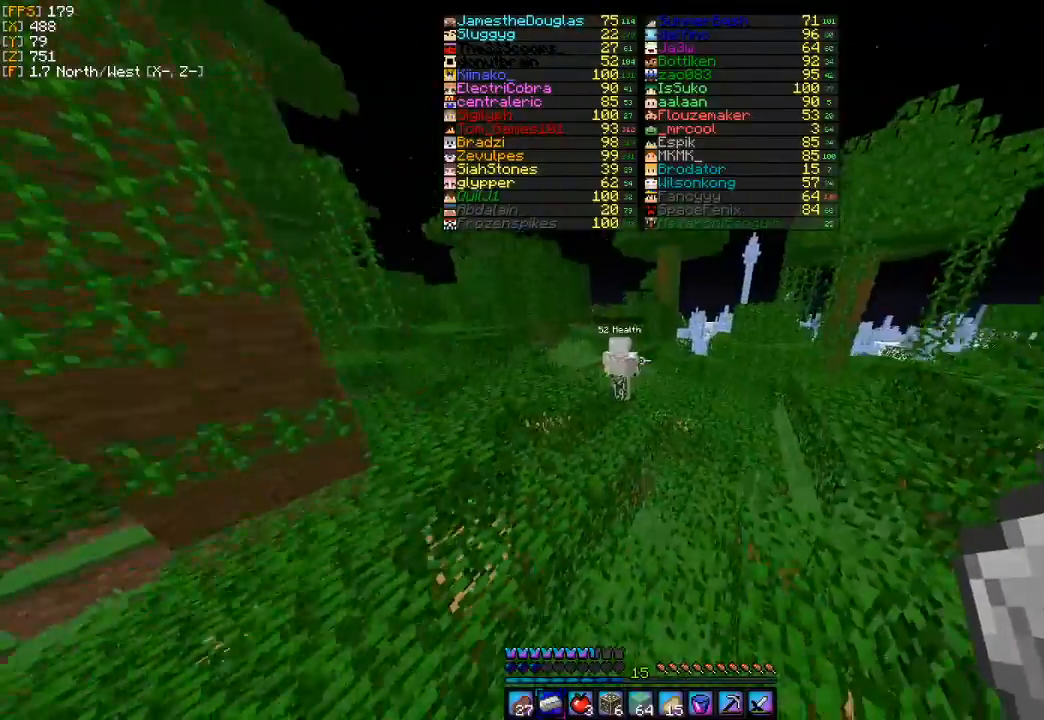
{"keys": ["w"], "mouse": [], "events": [[367, "d", "up"]]}
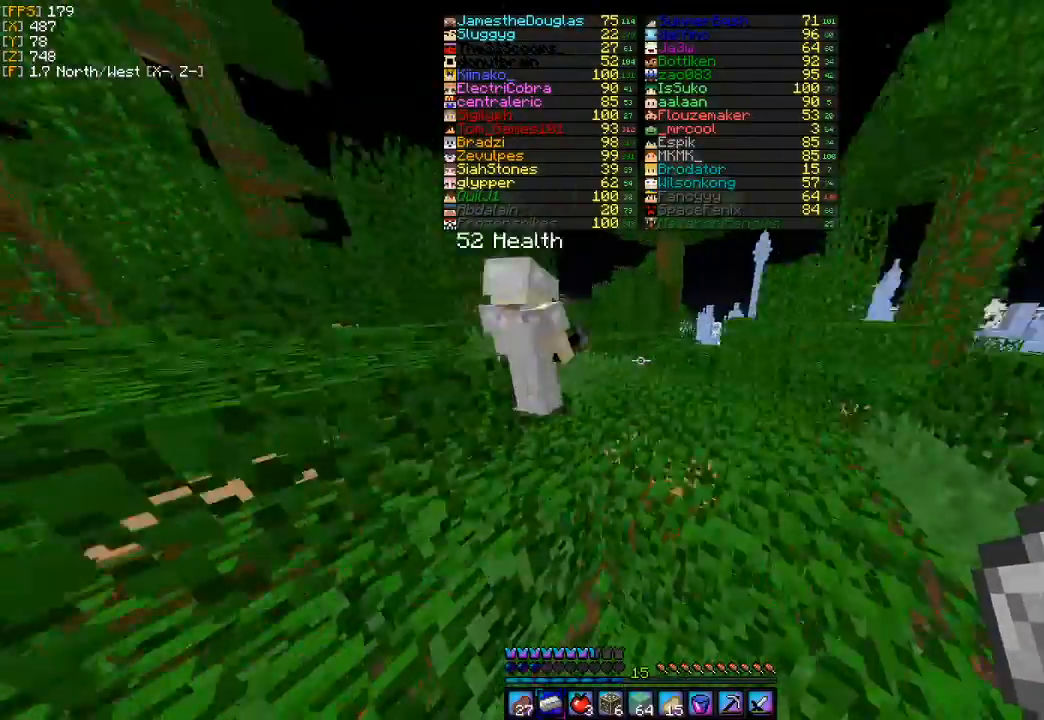
{"keys": ["w"], "mouse": [], "events": []}
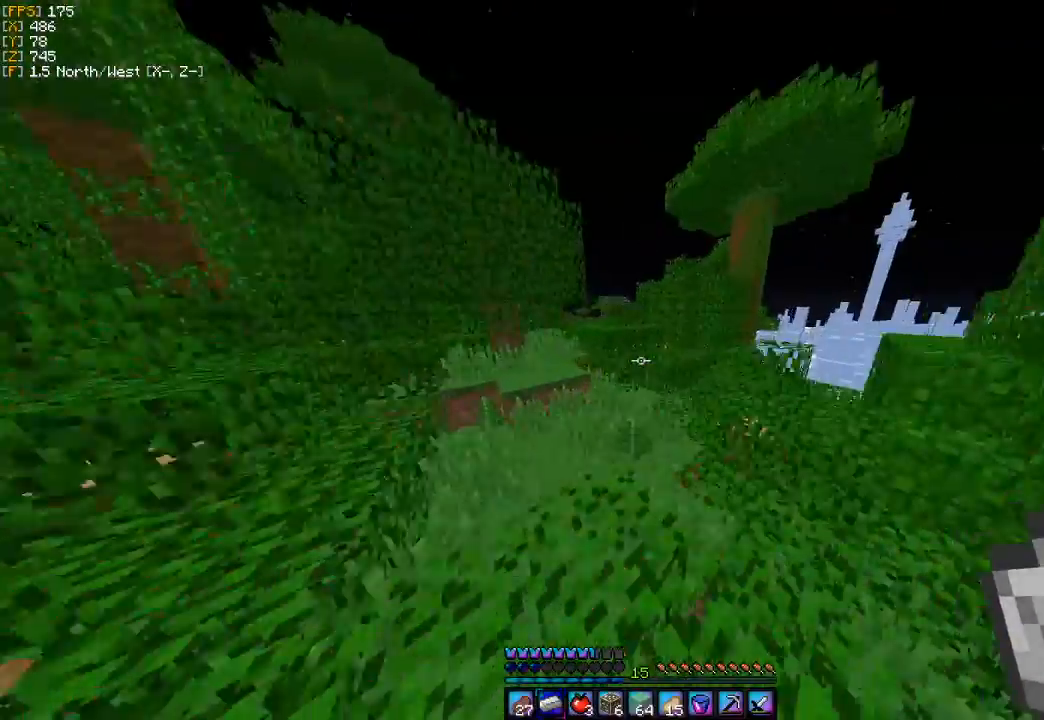
{"keys": ["w"], "mouse": [], "events": []}
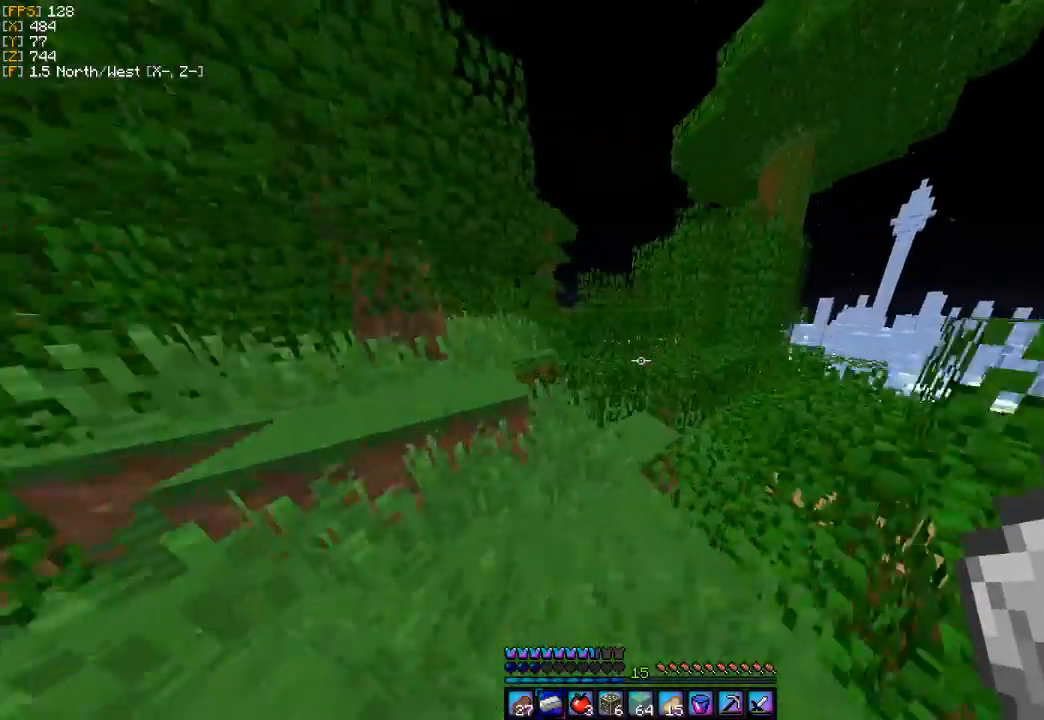
{"keys": [], "mouse": [], "events": [[433, "w", "up"]]}
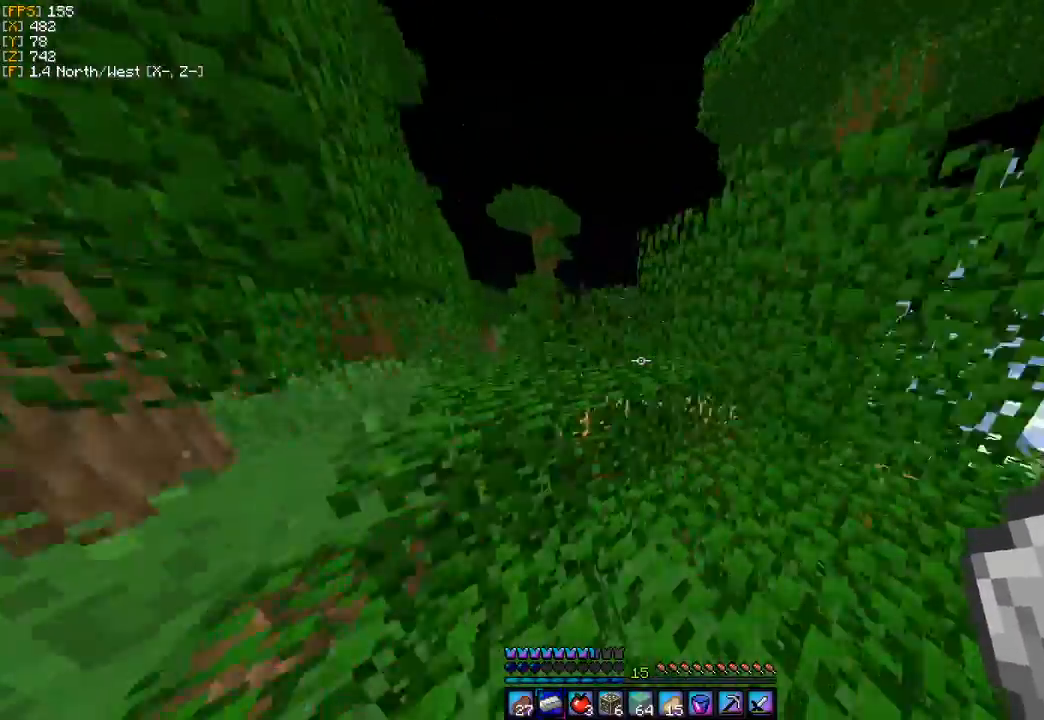
{"keys": ["w"], "mouse": [], "events": [[100, "w", "down"]]}
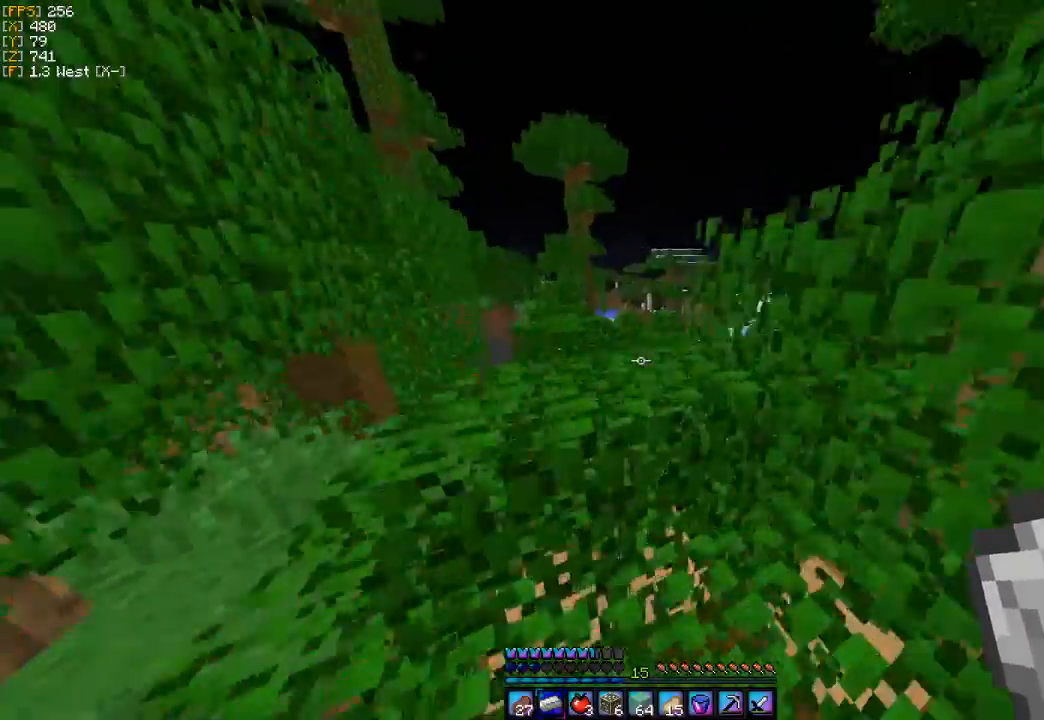
{"keys": ["w"], "mouse": [], "events": [[133, "a", "down"], [433, "a", "up"]]}
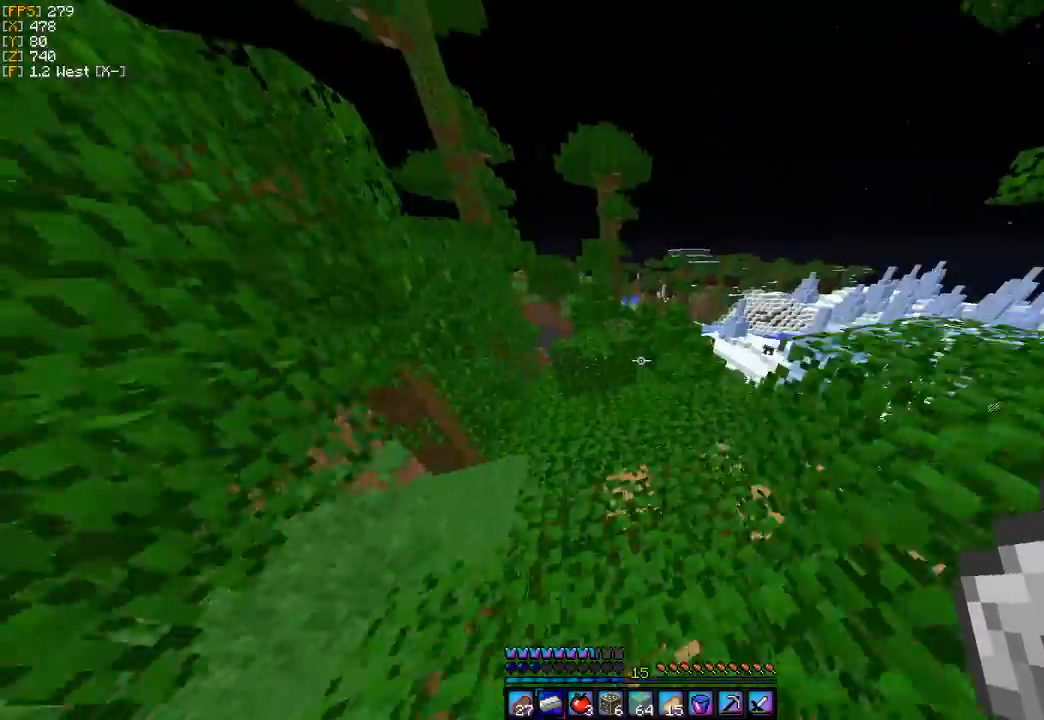
{"keys": ["w"], "mouse": [], "events": []}
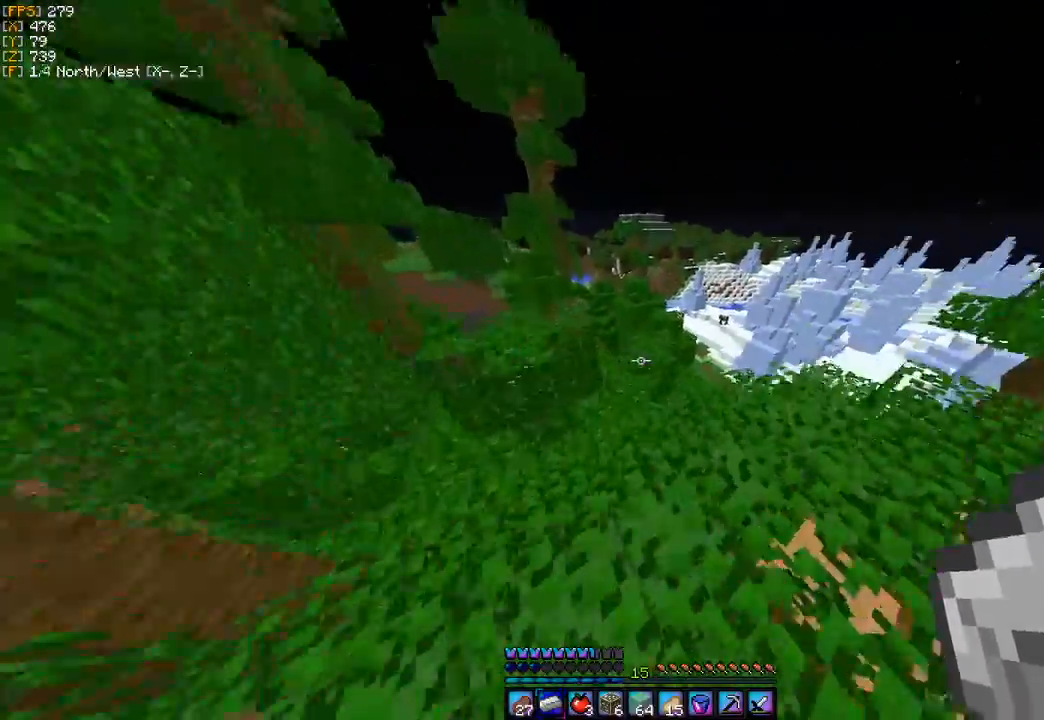
{"keys": ["w"], "mouse": [], "events": []}
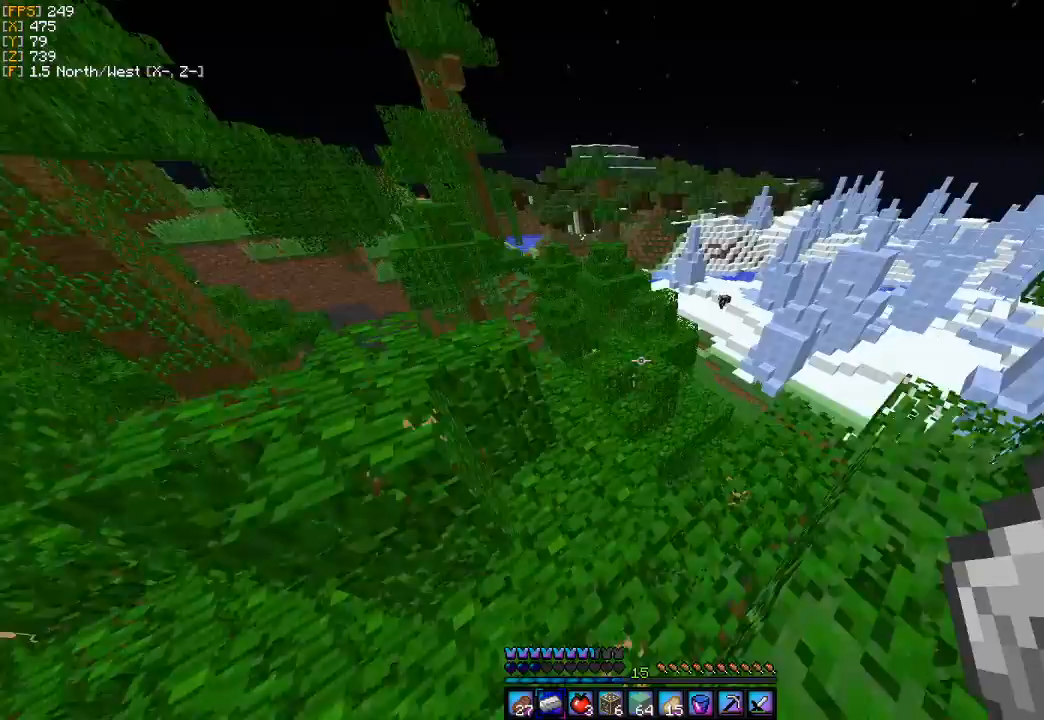
{"keys": ["w"], "mouse": [], "events": [[300, "a", "down"], [433, "a", "up"]]}
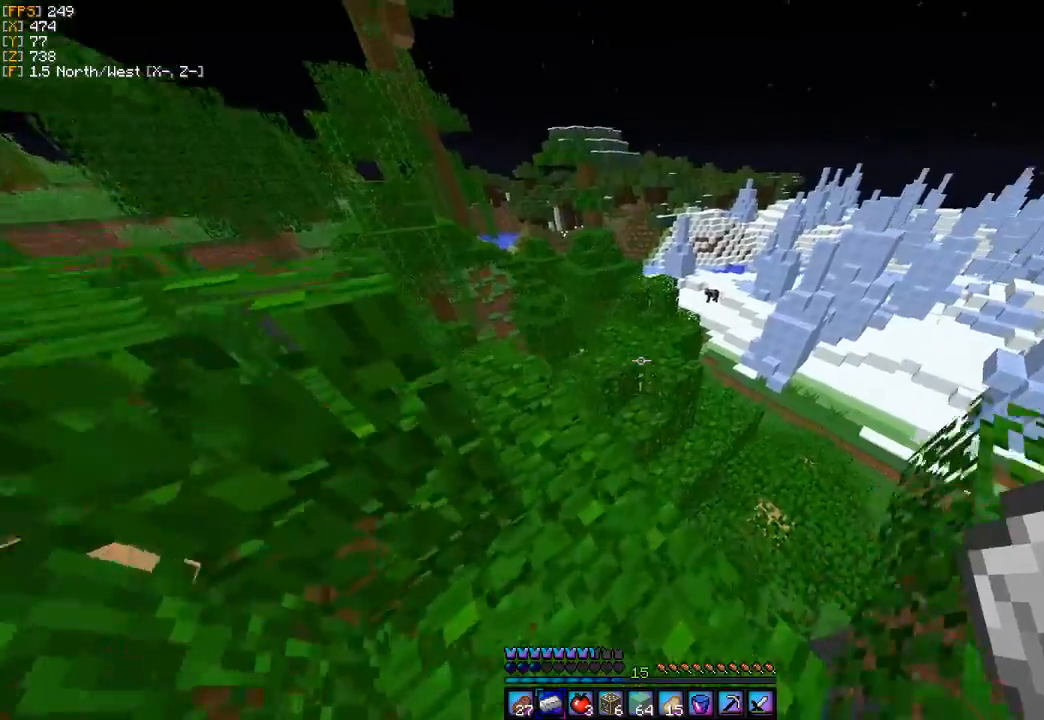
{"keys": ["a", "w"], "mouse": []}
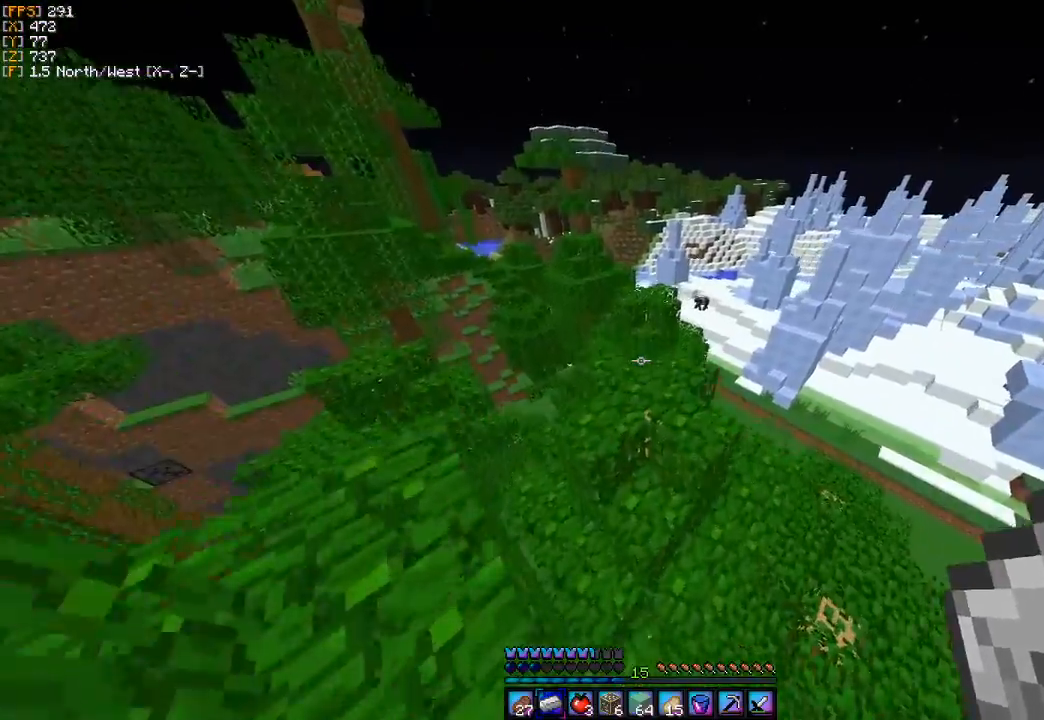
{"keys": ["a", "w"], "mouse": [], "events": [[33, "a", "up"], [167, "d", "down"], [400, "d", "up"], [500, "a", "down"]]}
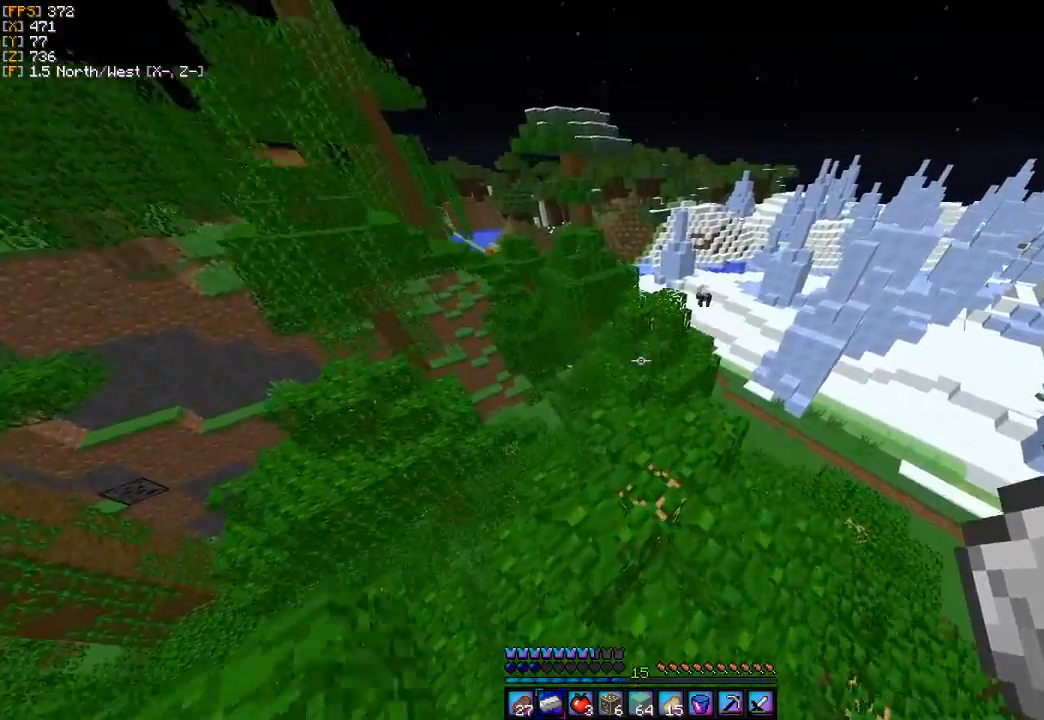
{"keys": ["d"], "mouse": [], "events": [[200, "a", "up"], [300, "w", "up"], [367, "d", "down"]]}
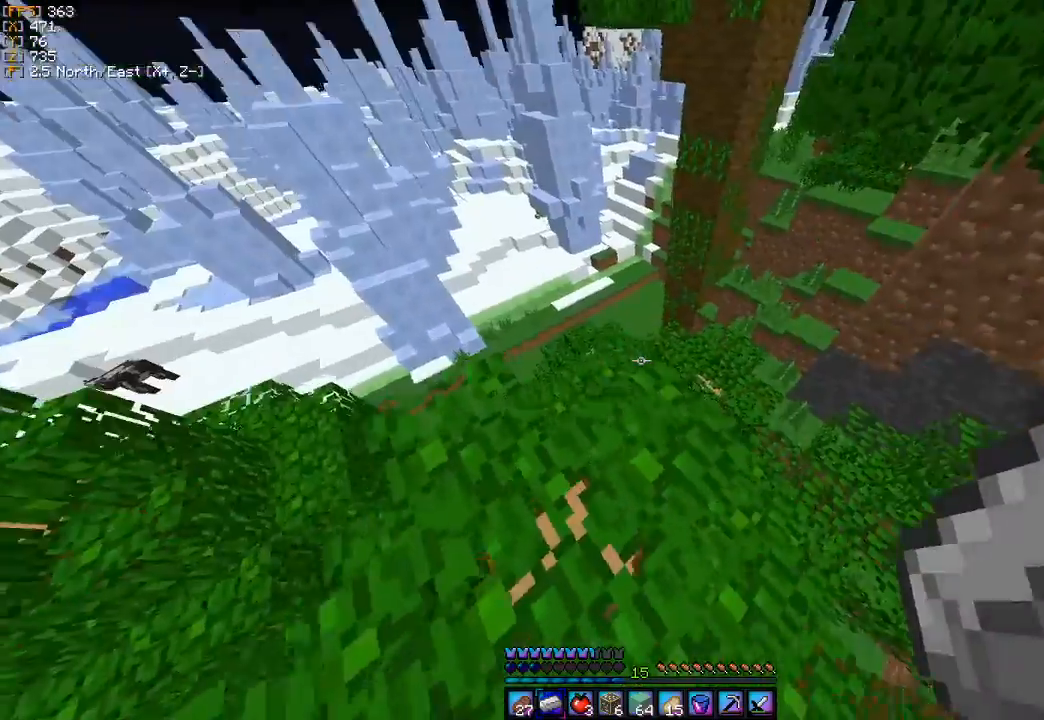
{"keys": ["w"], "mouse": [], "events": [[67, "w", "down"], [467, "d", "up"]]}
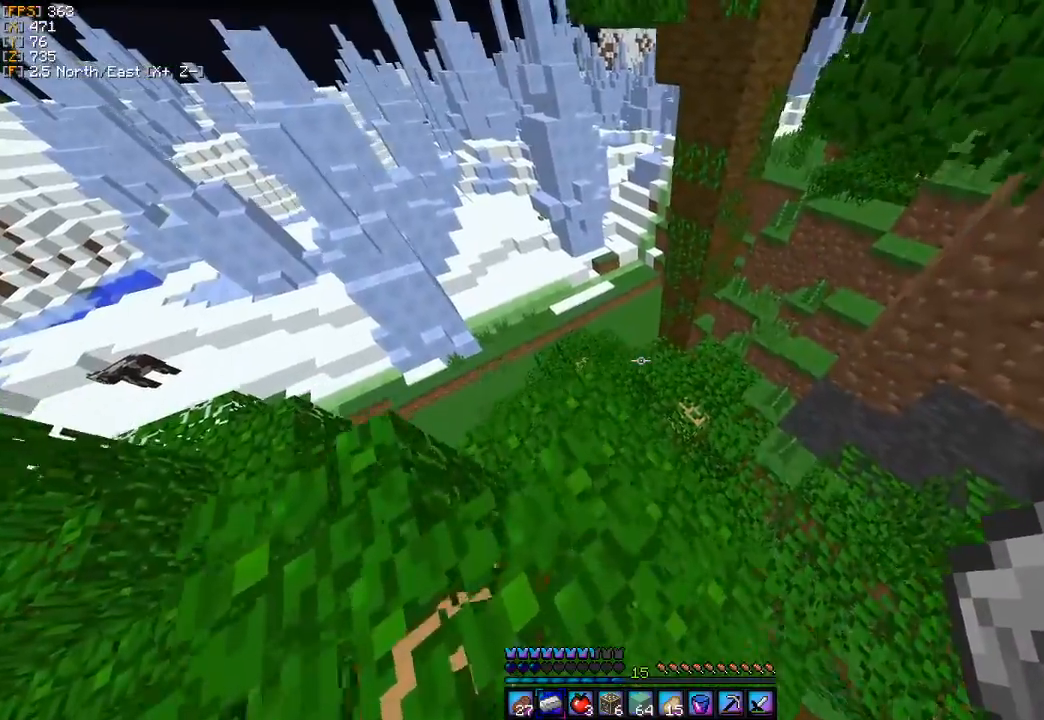
{"keys": ["d", "w"], "mouse": [], "events": [[33, "w", "up"], [333, "w", "down"], [433, "d", "down"]]}
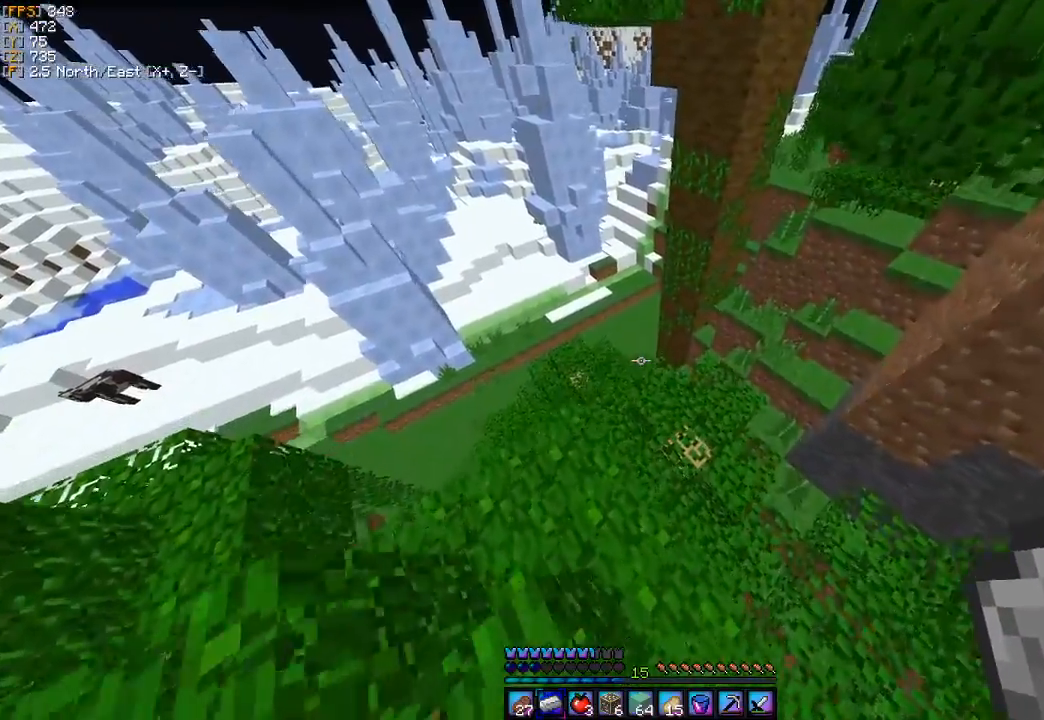
{"keys": ["d", "w"], "mouse": [], "events": [[167, "d", "up"], [433, "d", "down"]]}
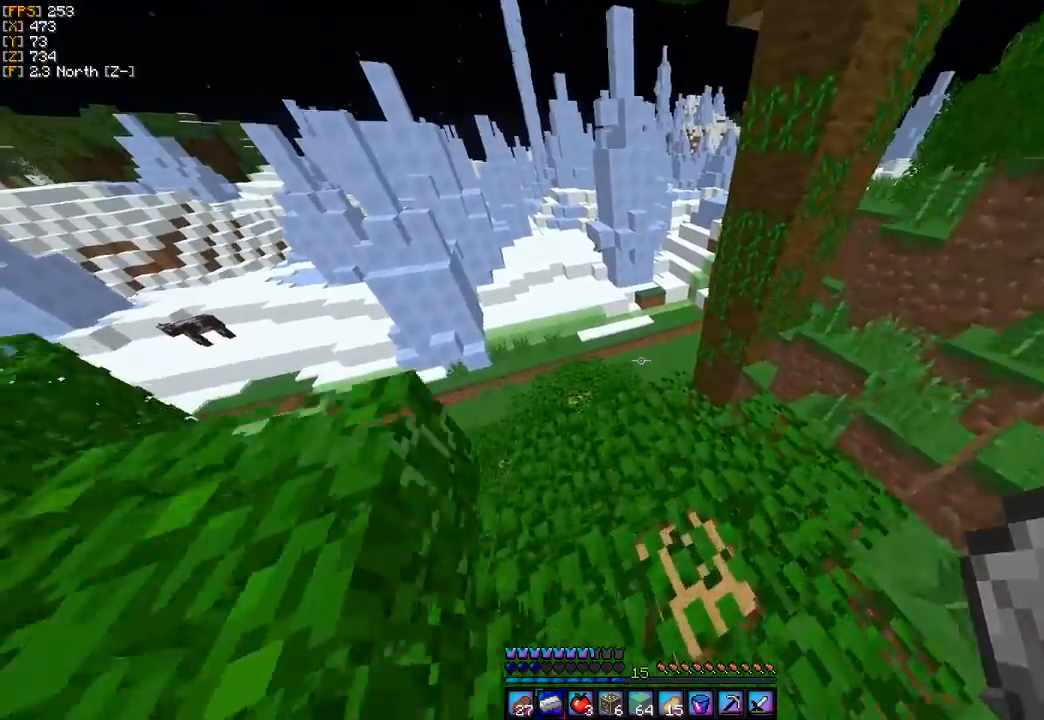
{"keys": [], "mouse": [], "events": [[133, "d", "up"], [267, "a", "down"], [367, "w", "up"], [500, "a", "up"]]}
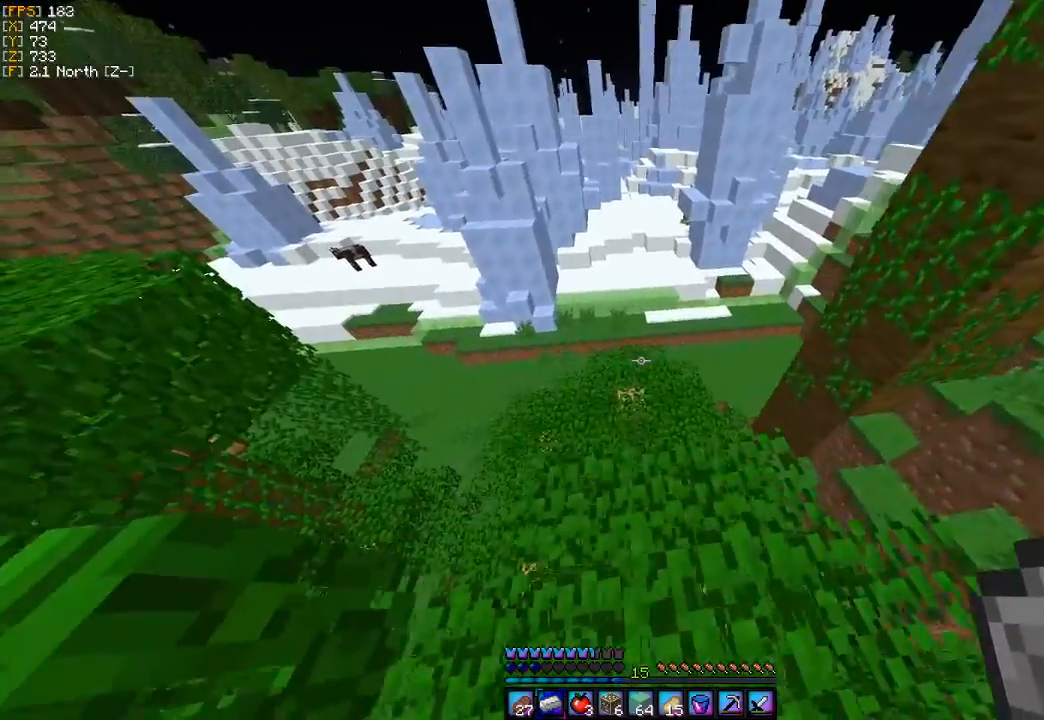
{"keys": ["d", "w"], "mouse": [], "events": [[200, "w", "down"], [367, "d", "down"]]}